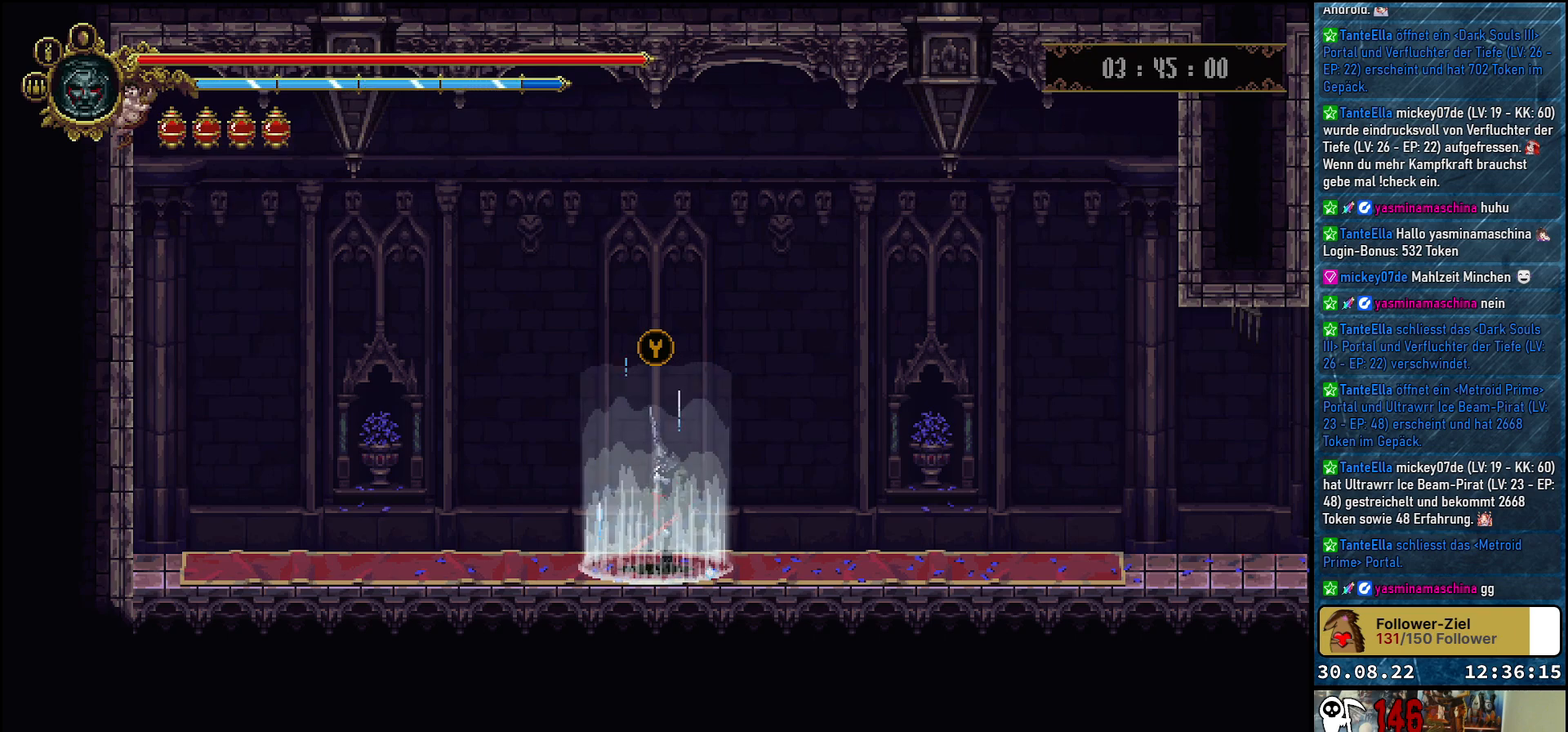
Gameplay with a controller (Xbox layout); each line is a JSON object with the inputs held at the frame after it. "events" lists button and stick changes between this image and that frame as [ms after this image, input, new state], when the widget could be followed in between.
{"buttons": ["DPAD_RIGHT"], "left_stick": "center", "right_stick": "center", "events": [[500, "DPAD_RIGHT", "down"]]}
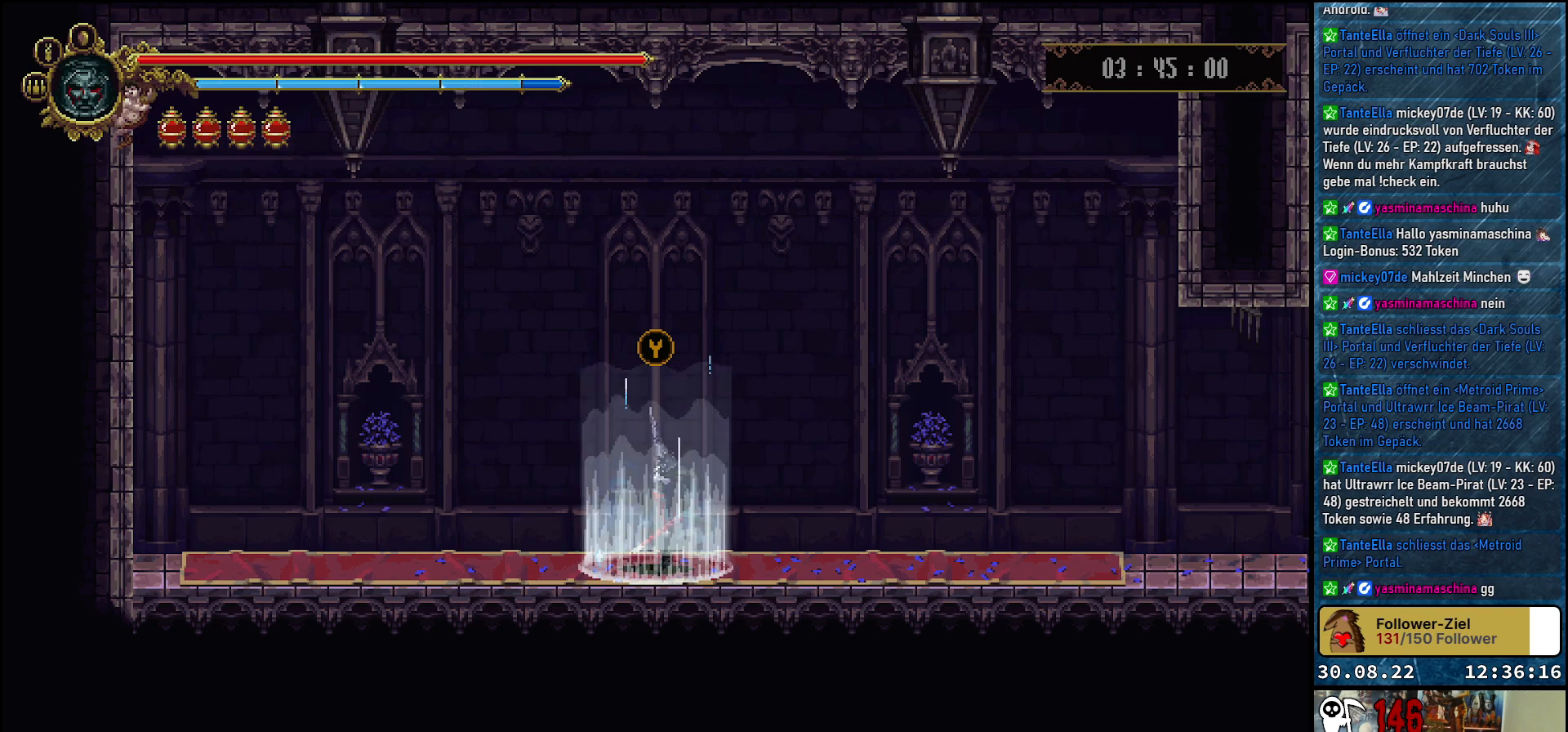
{"buttons": ["DPAD_RIGHT"], "left_stick": "center", "right_stick": "center", "events": []}
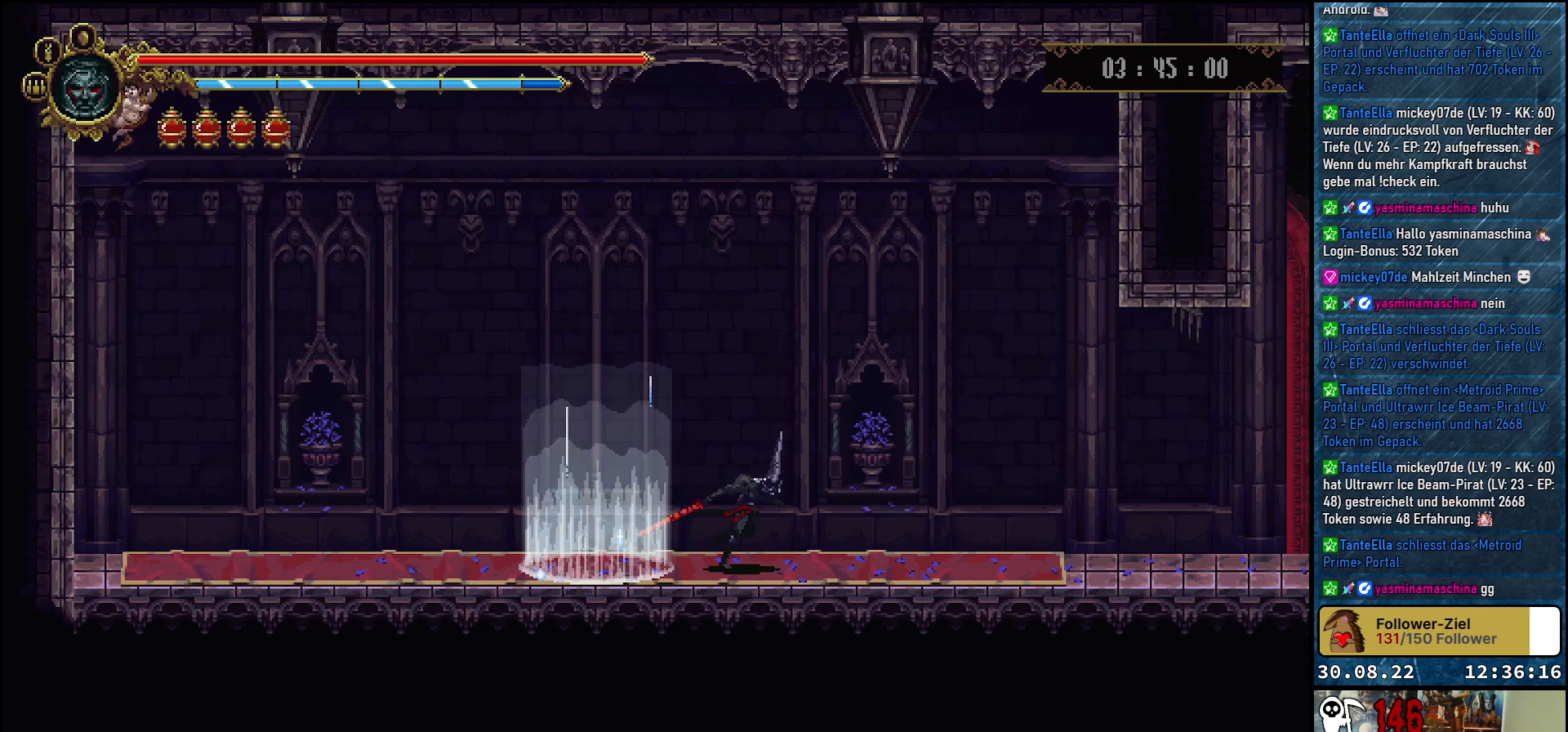
{"buttons": ["R2", "DPAD_RIGHT"], "left_stick": "center", "right_stick": "center", "events": [[467, "R2", "down"]]}
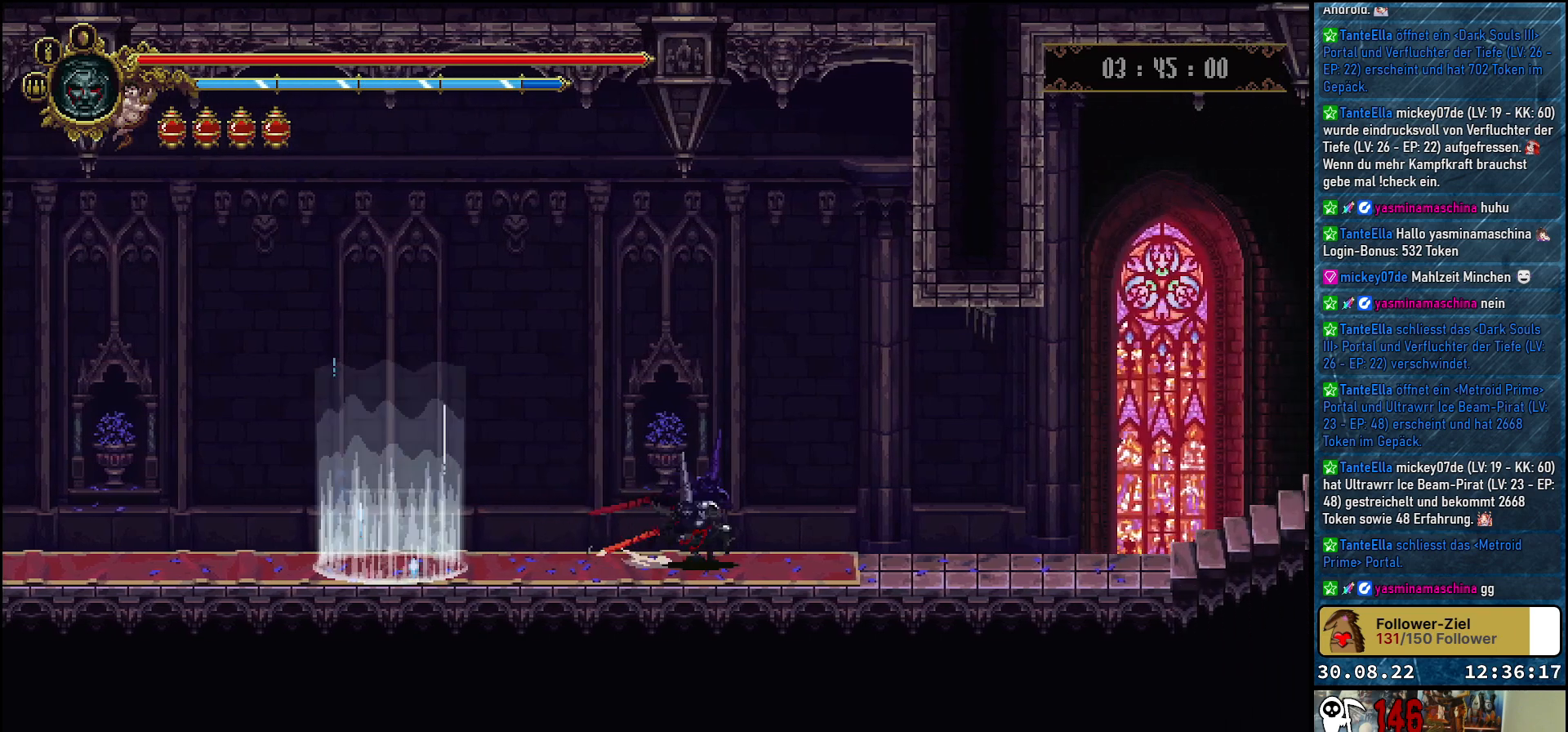
{"buttons": ["DPAD_RIGHT"], "left_stick": "center", "right_stick": "center", "events": [[117, "R2", "up"]]}
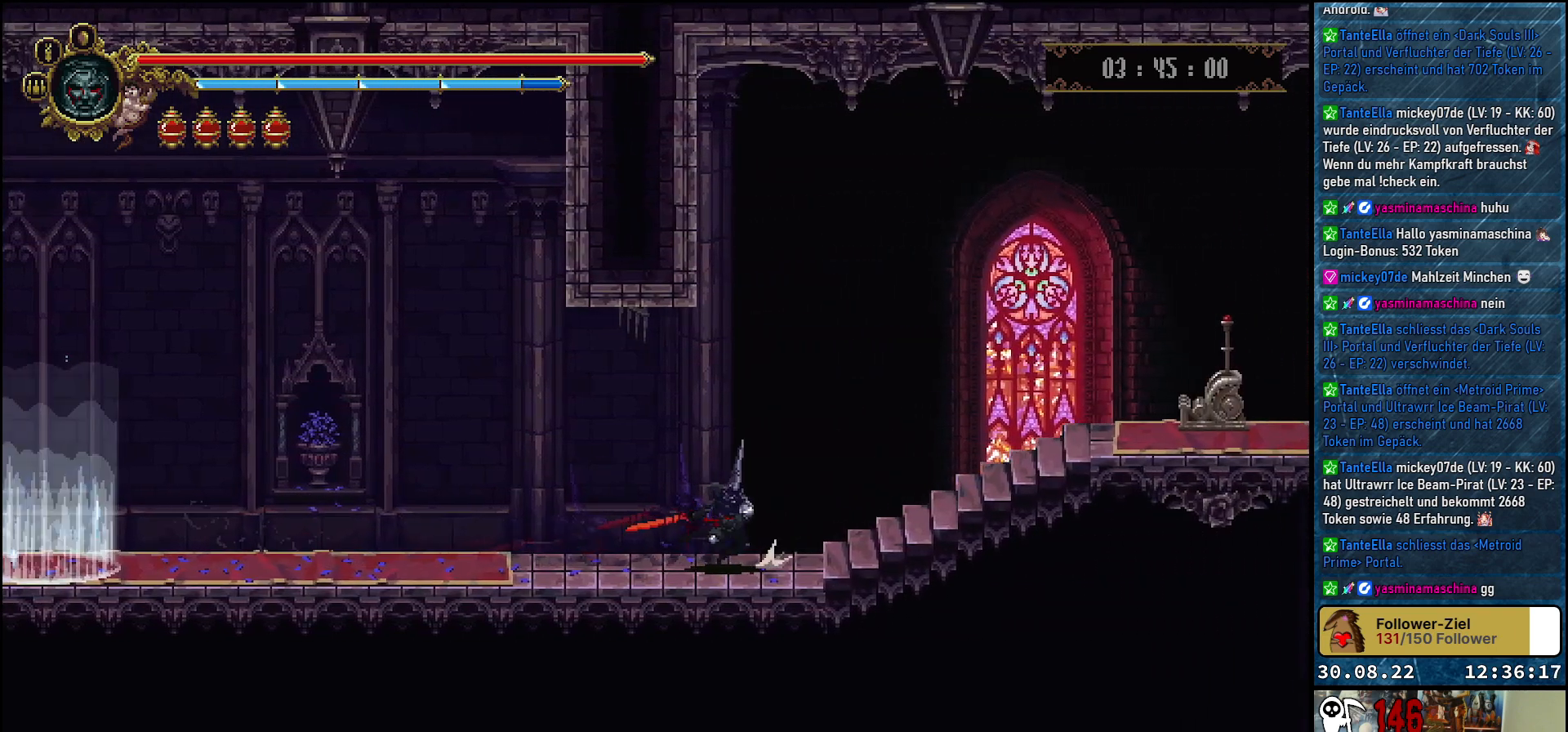
{"buttons": ["DPAD_RIGHT"], "left_stick": "center", "right_stick": "center", "events": []}
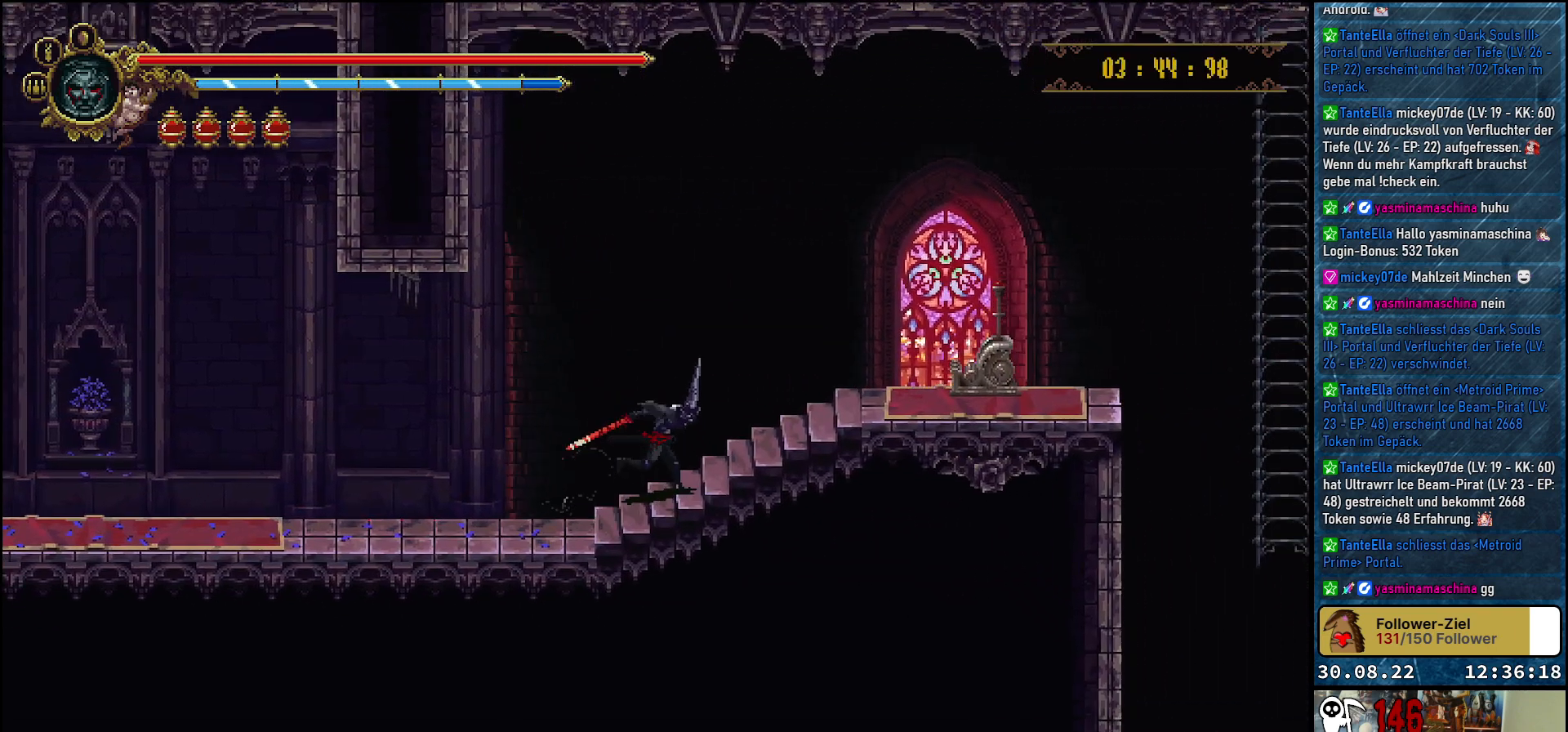
{"buttons": ["DPAD_RIGHT"], "left_stick": "center", "right_stick": "center", "events": []}
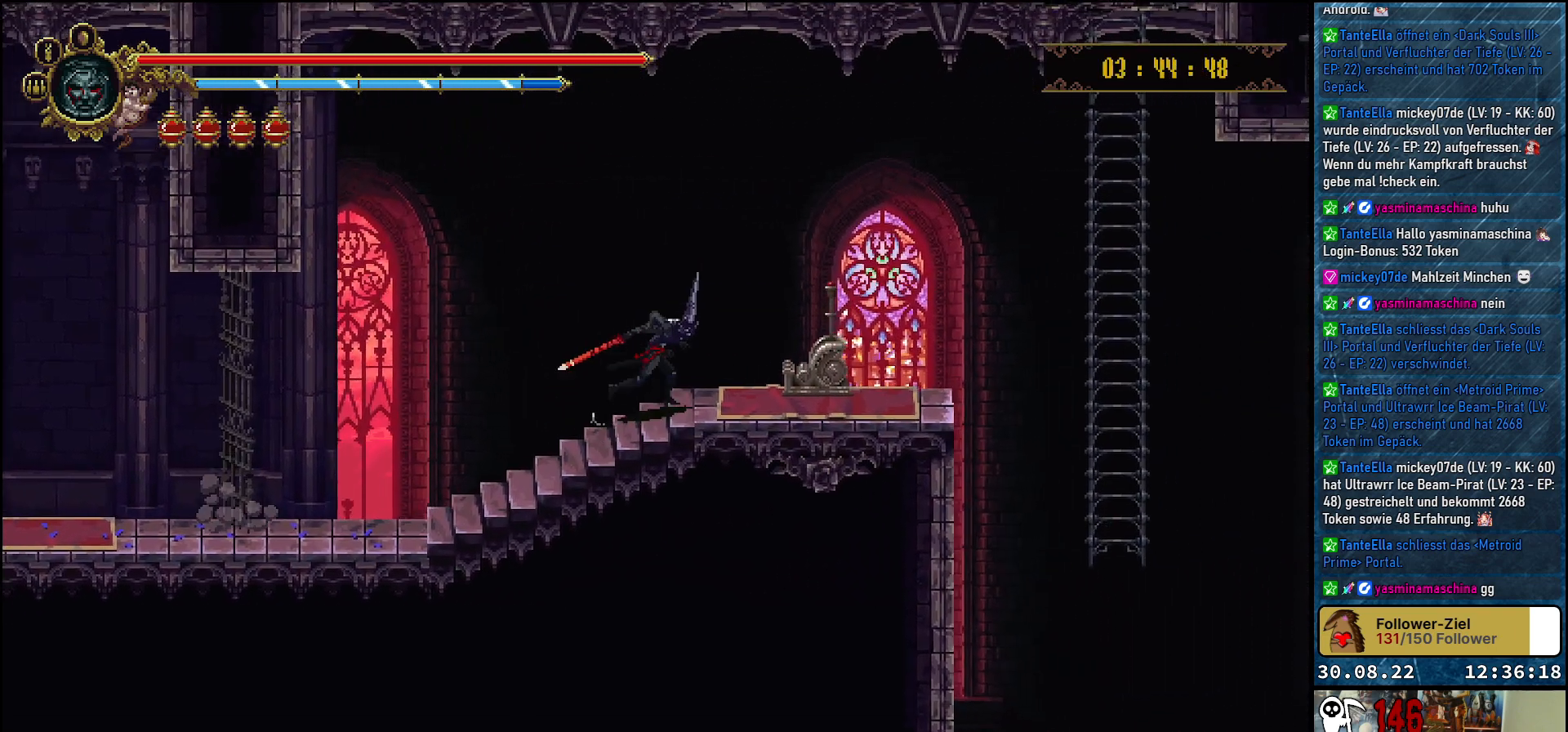
{"buttons": ["Y"], "left_stick": "center", "right_stick": "center", "events": [[200, "DPAD_RIGHT", "up"], [217, "Y", "down"], [333, "Y", "up"], [400, "Y", "down"]]}
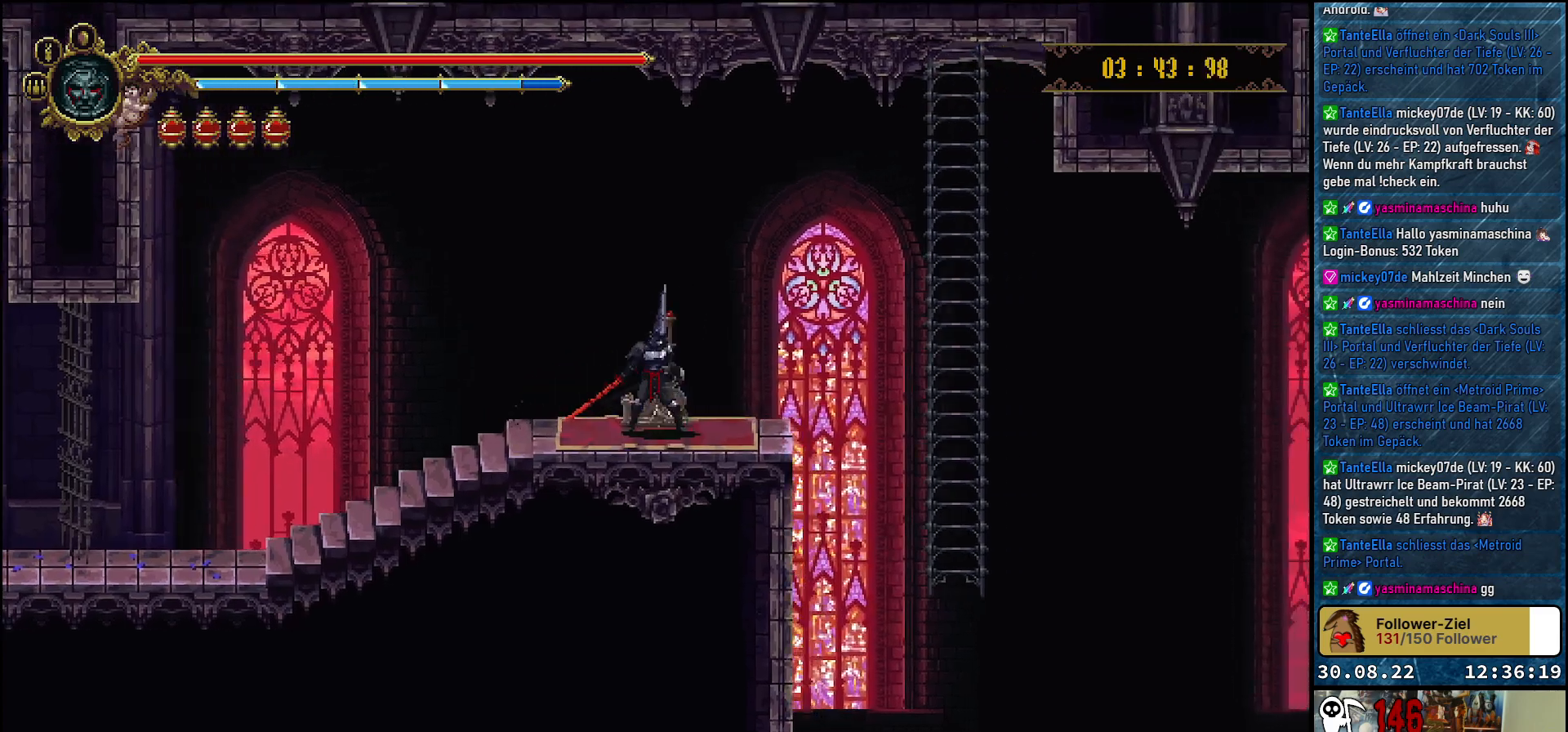
{"buttons": [], "left_stick": "center", "right_stick": "center", "events": [[17, "Y", "up"]]}
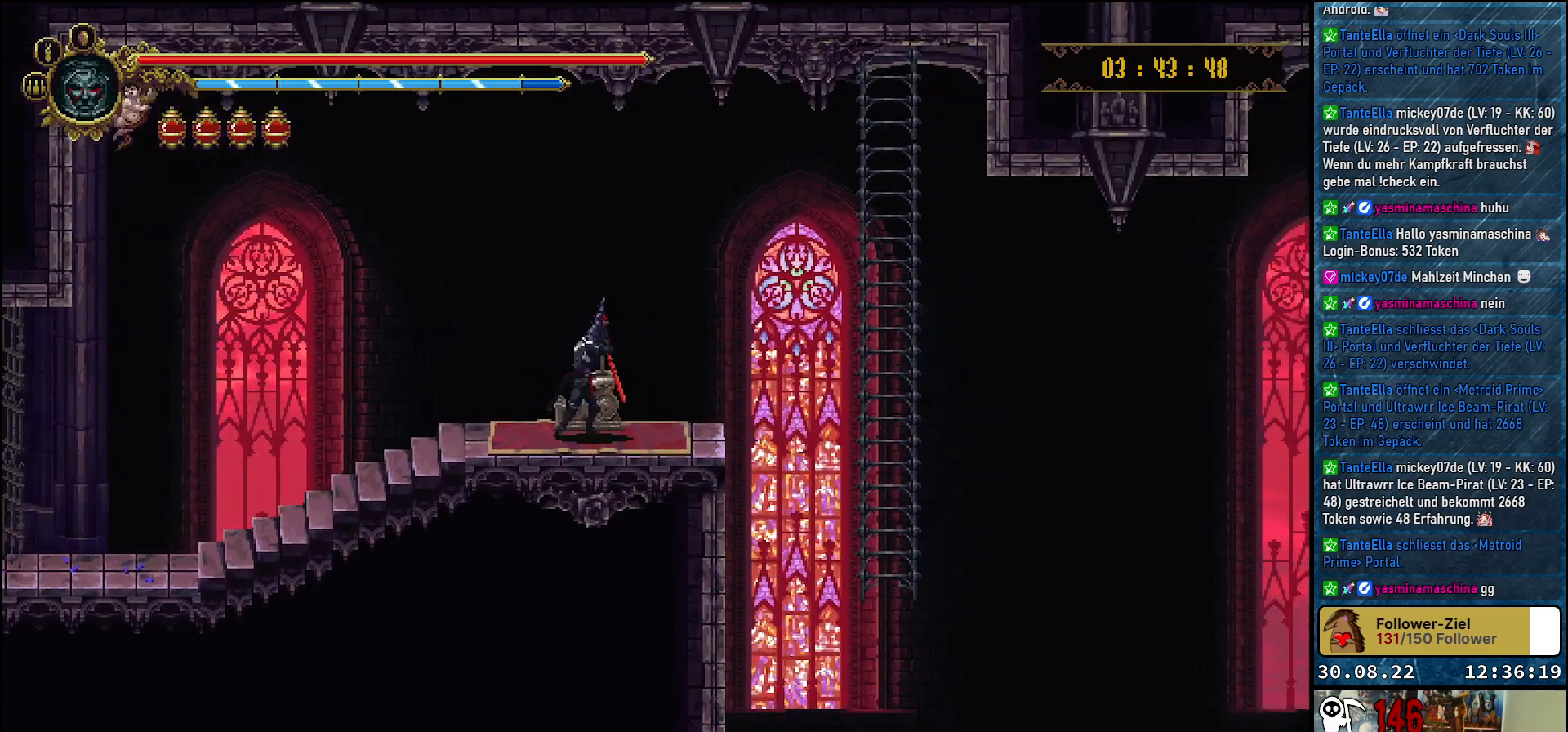
{"buttons": [], "left_stick": "center", "right_stick": "center", "events": []}
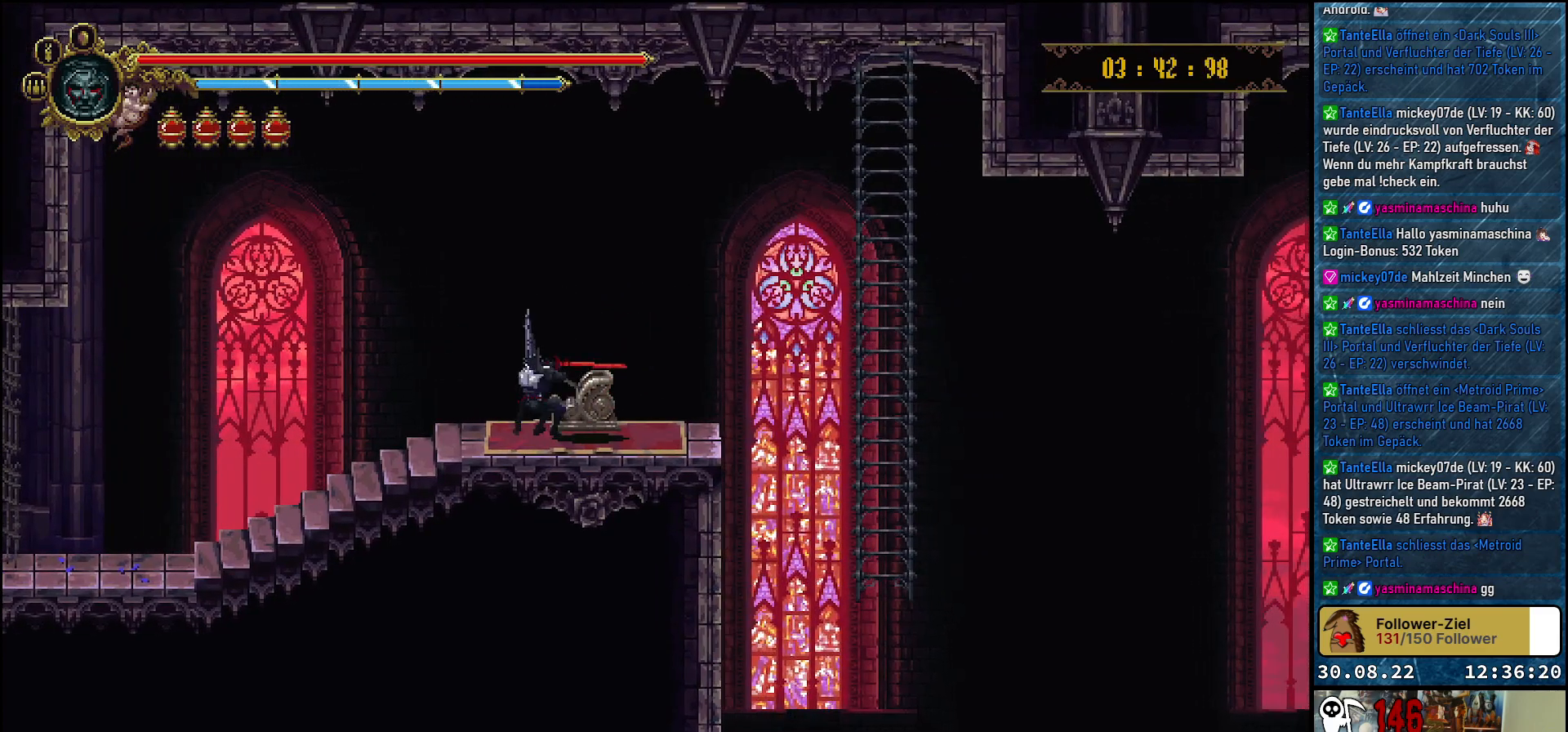
{"buttons": ["DPAD_RIGHT"], "left_stick": "center", "right_stick": "center", "events": [[83, "DPAD_RIGHT", "down"]]}
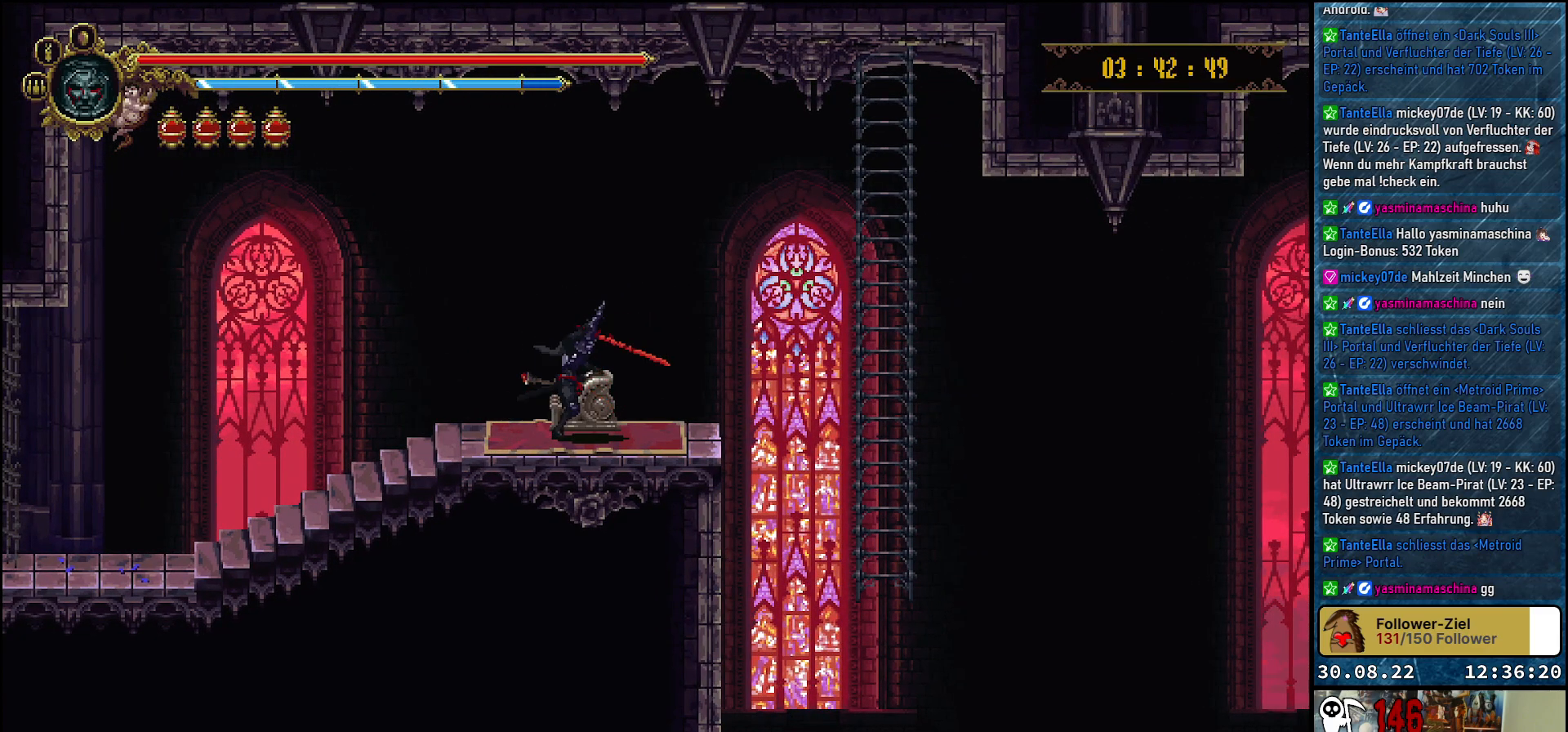
{"buttons": ["A", "DPAD_RIGHT"], "left_stick": "center", "right_stick": "center", "events": [[433, "A", "down"]]}
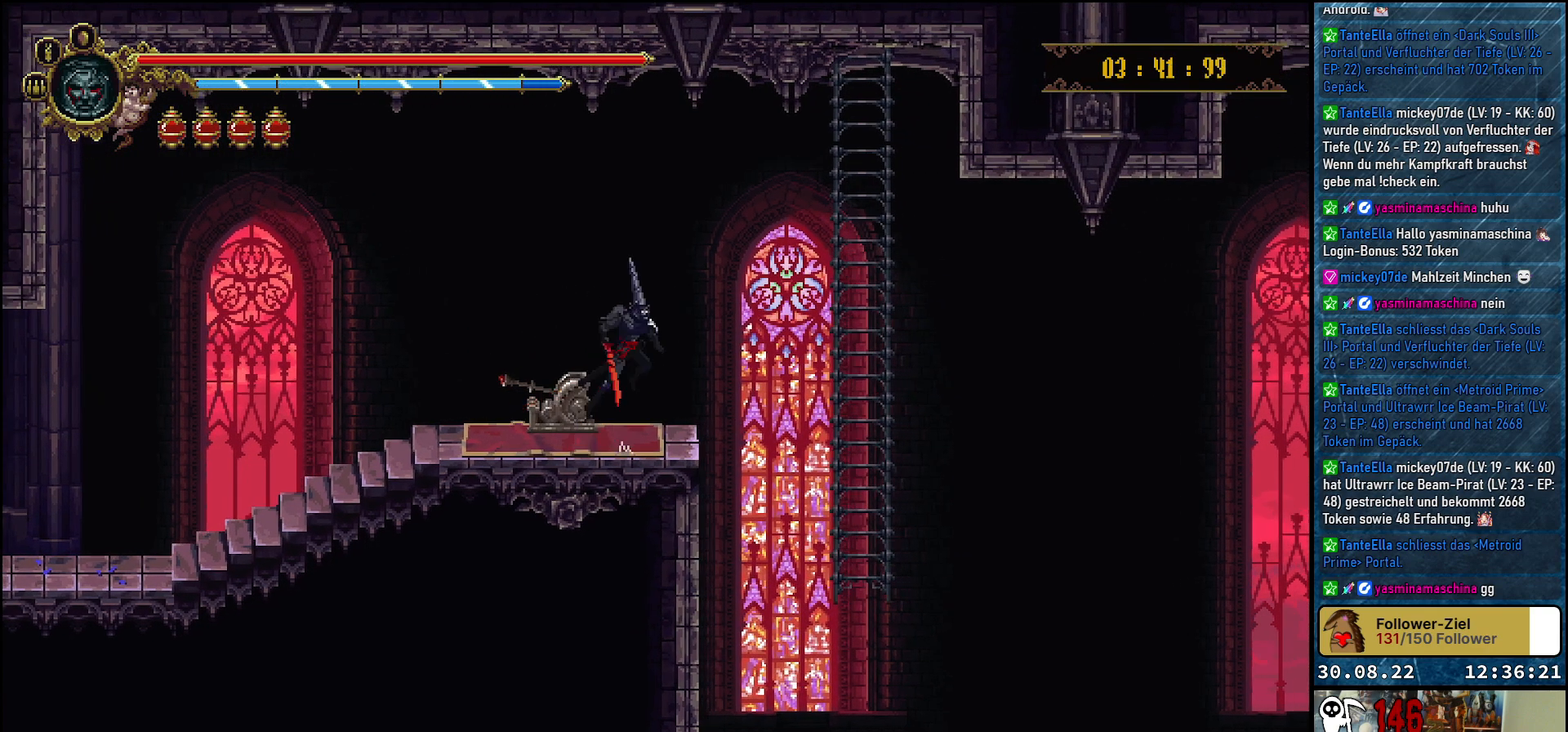
{"buttons": ["DPAD_RIGHT"], "left_stick": "center", "right_stick": "center", "events": [[67, "A", "up"]]}
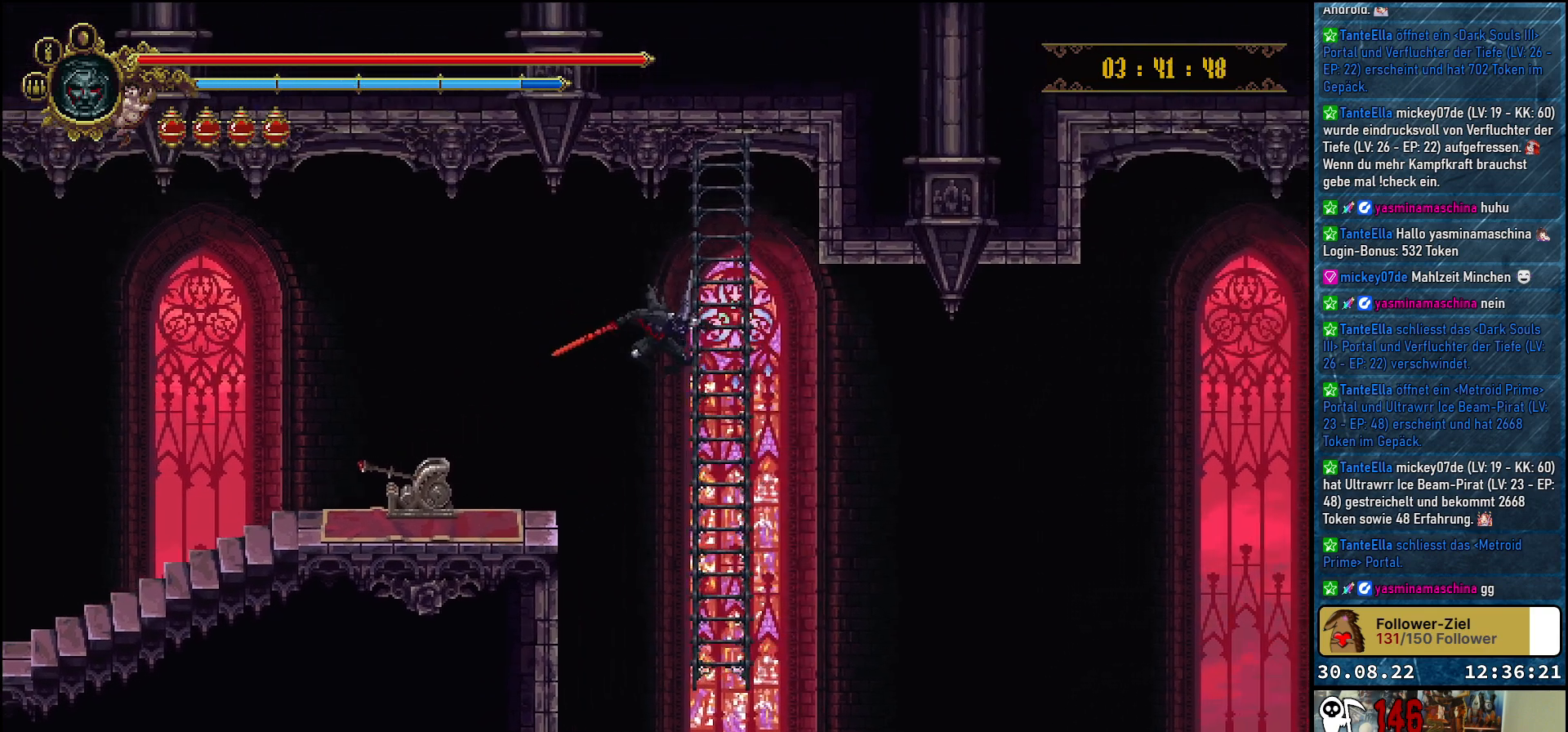
{"buttons": [], "left_stick": "center", "right_stick": "center", "events": [[83, "DPAD_RIGHT", "up"], [133, "DPAD_UP", "down"], [400, "DPAD_UP", "up"]]}
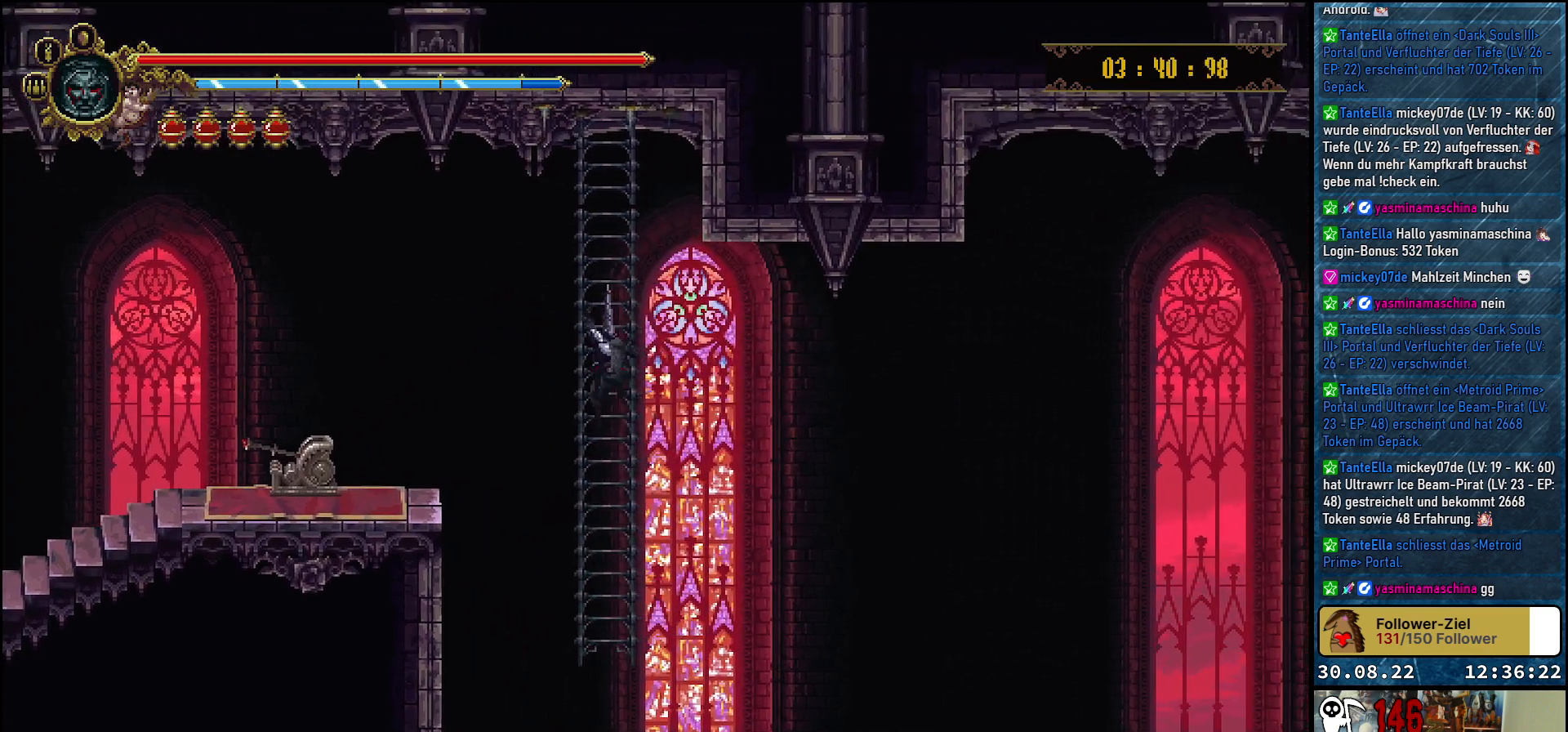
{"buttons": ["DPAD_DOWN"], "left_stick": "center", "right_stick": "center", "events": [[50, "DPAD_DOWN", "down"]]}
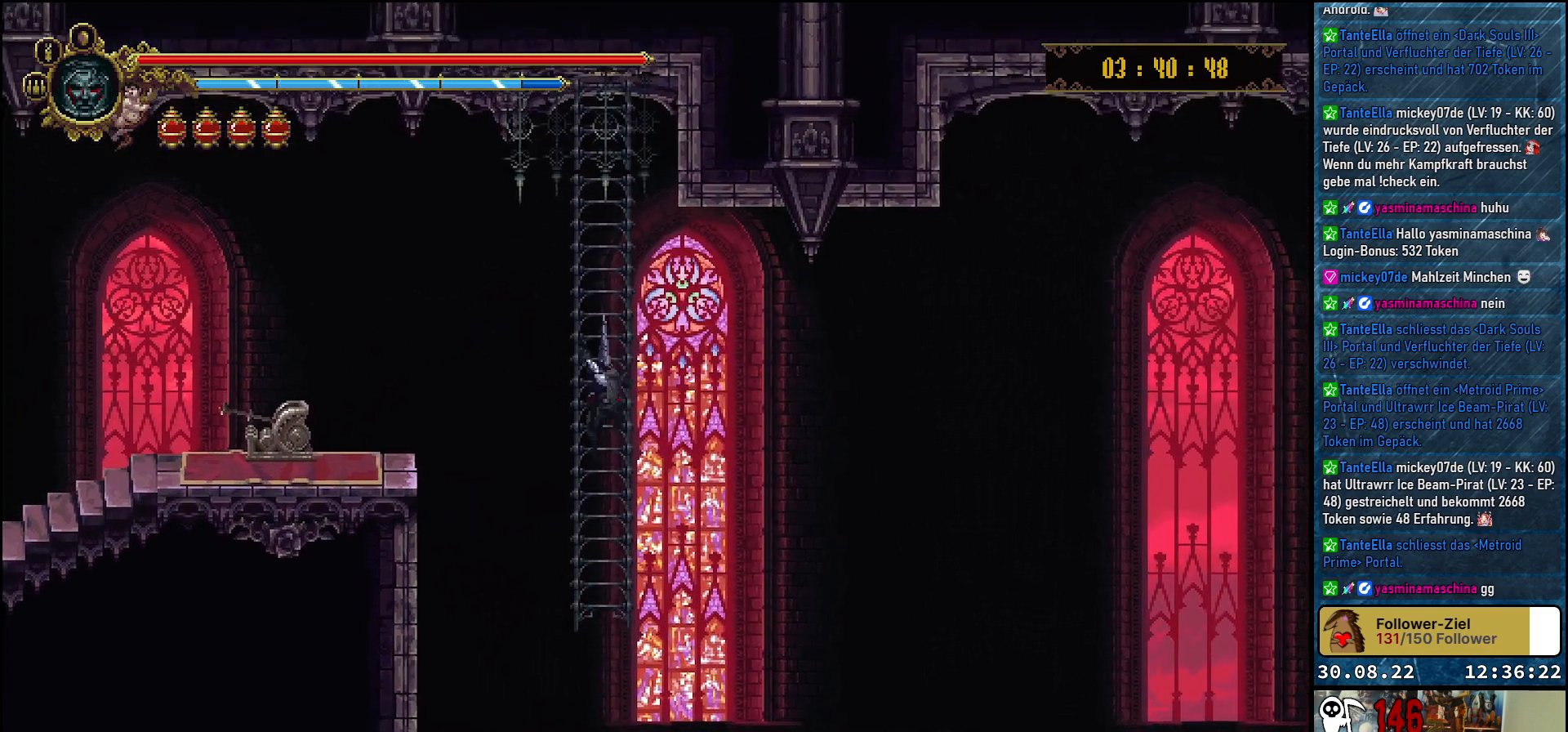
{"buttons": ["DPAD_DOWN"], "left_stick": "center", "right_stick": "center", "events": []}
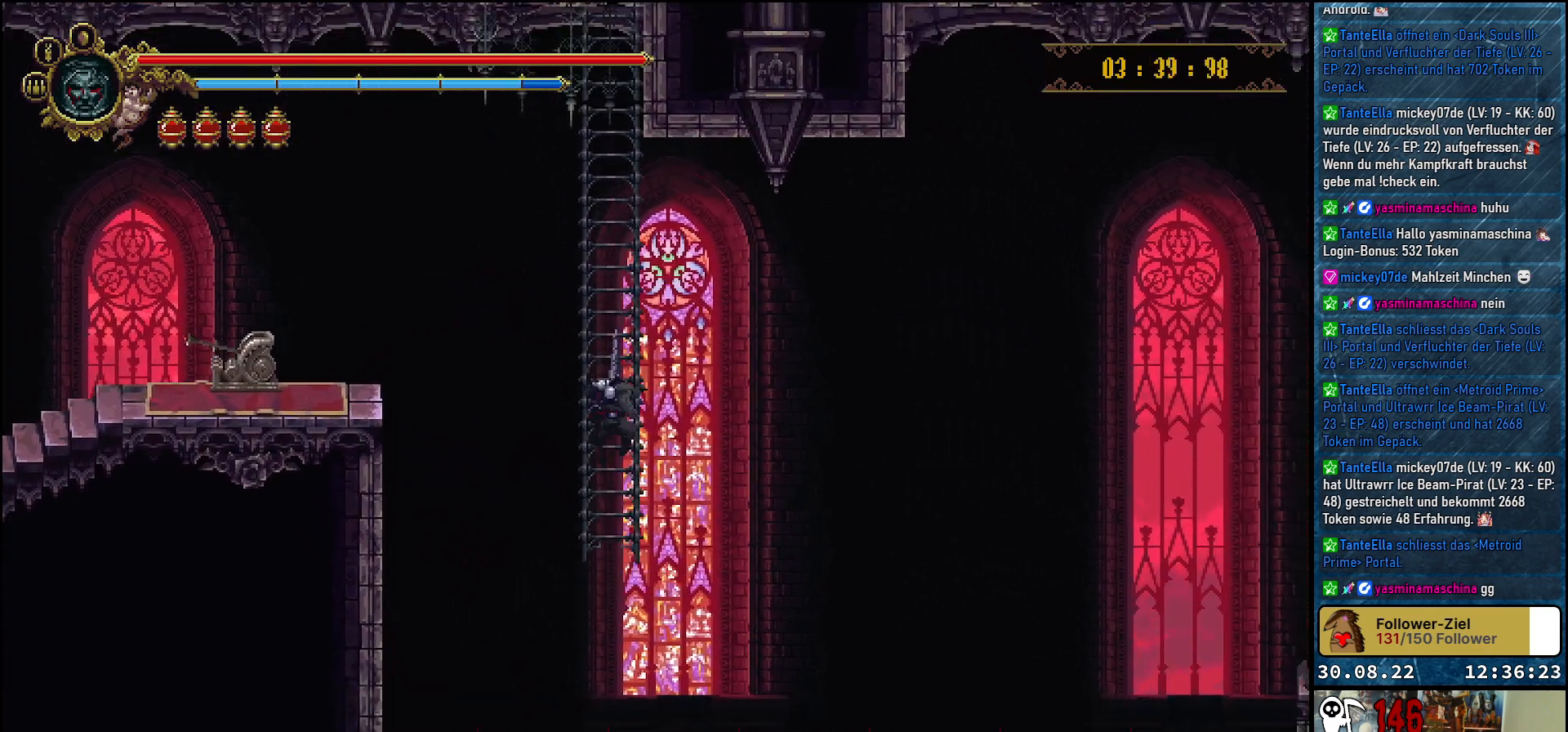
{"buttons": [], "left_stick": "center", "right_stick": "center", "events": [[267, "DPAD_DOWN", "up"]]}
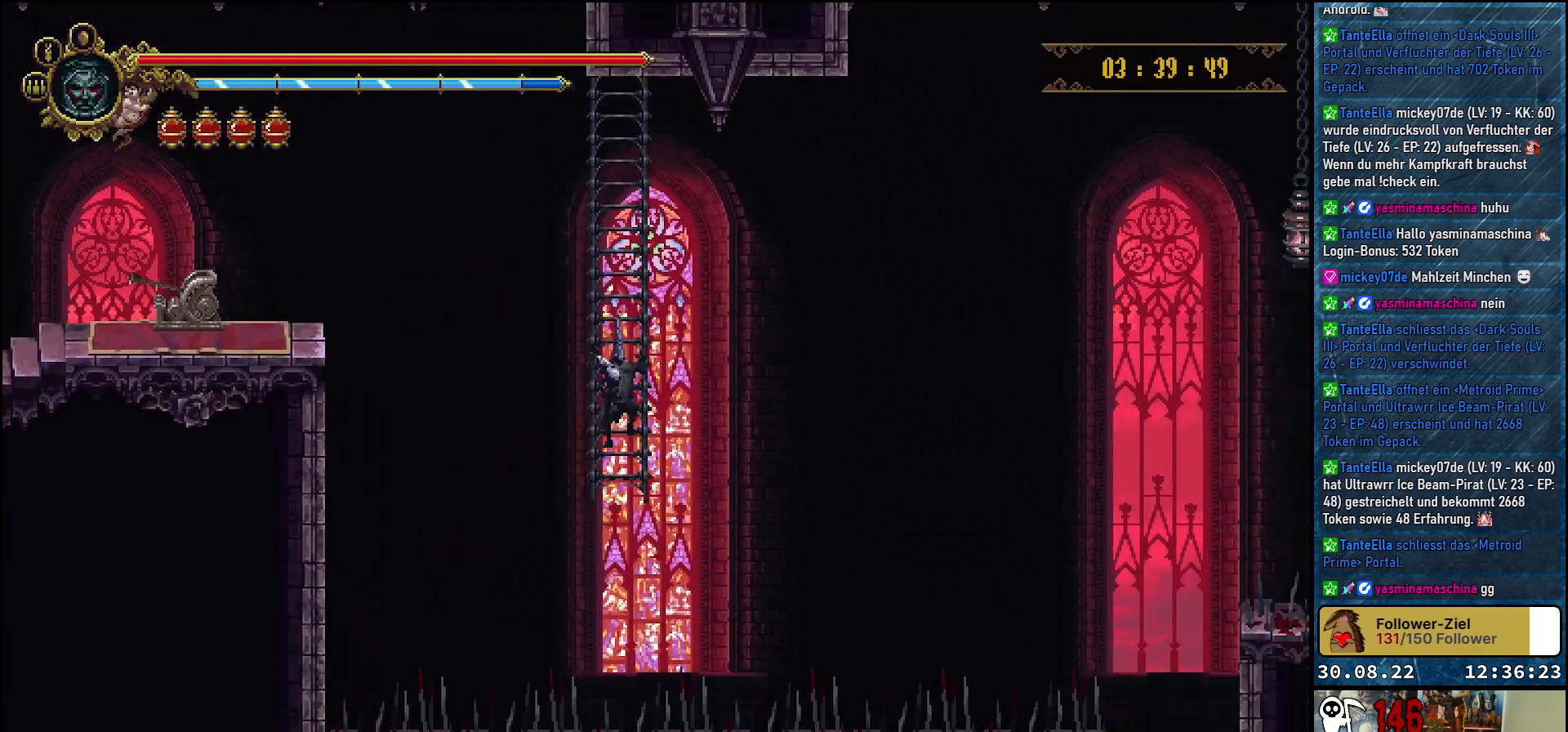
{"buttons": [], "left_stick": "center", "right_stick": "center", "events": []}
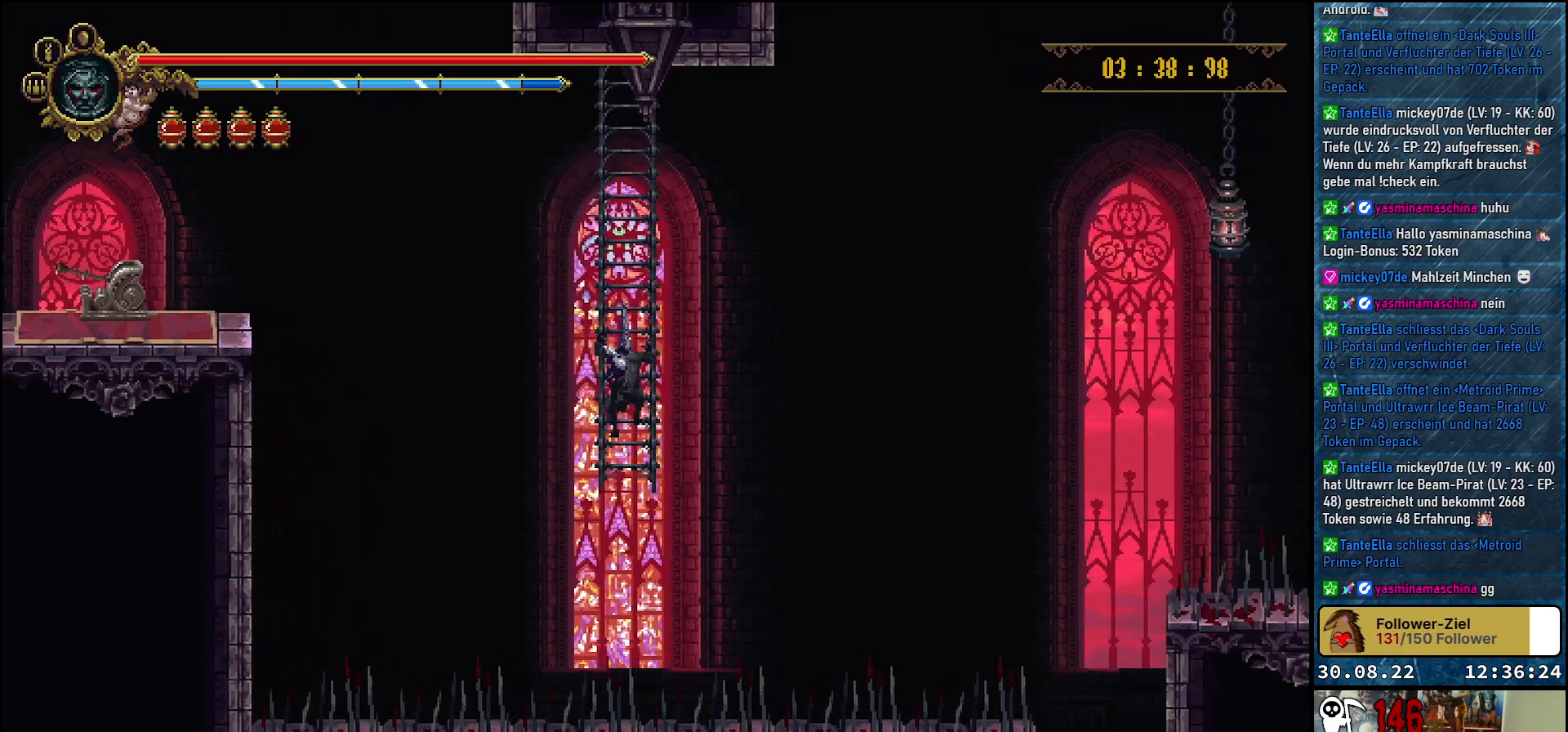
{"buttons": [], "left_stick": "center", "right_stick": "center", "events": []}
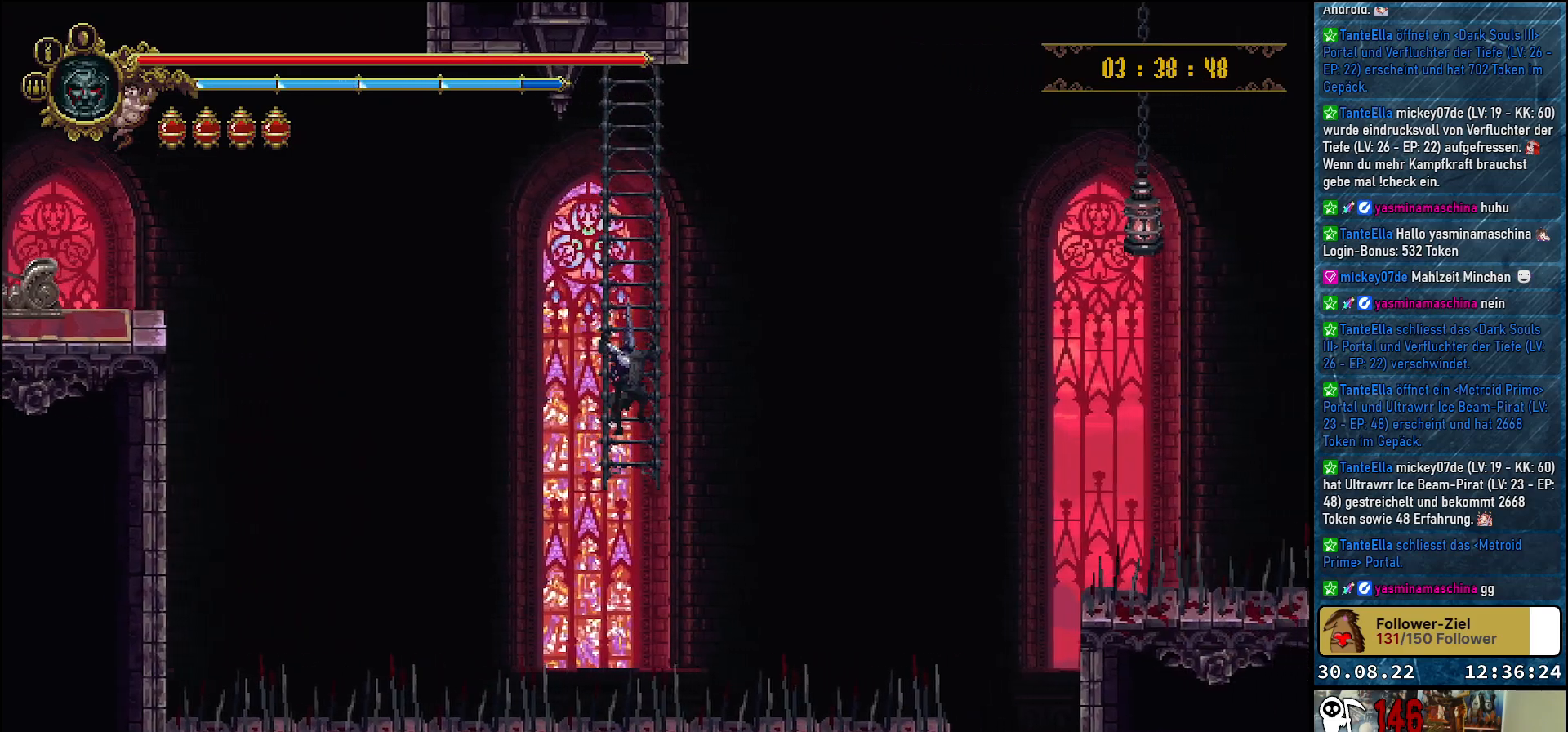
{"buttons": [], "left_stick": "center", "right_stick": "center", "events": []}
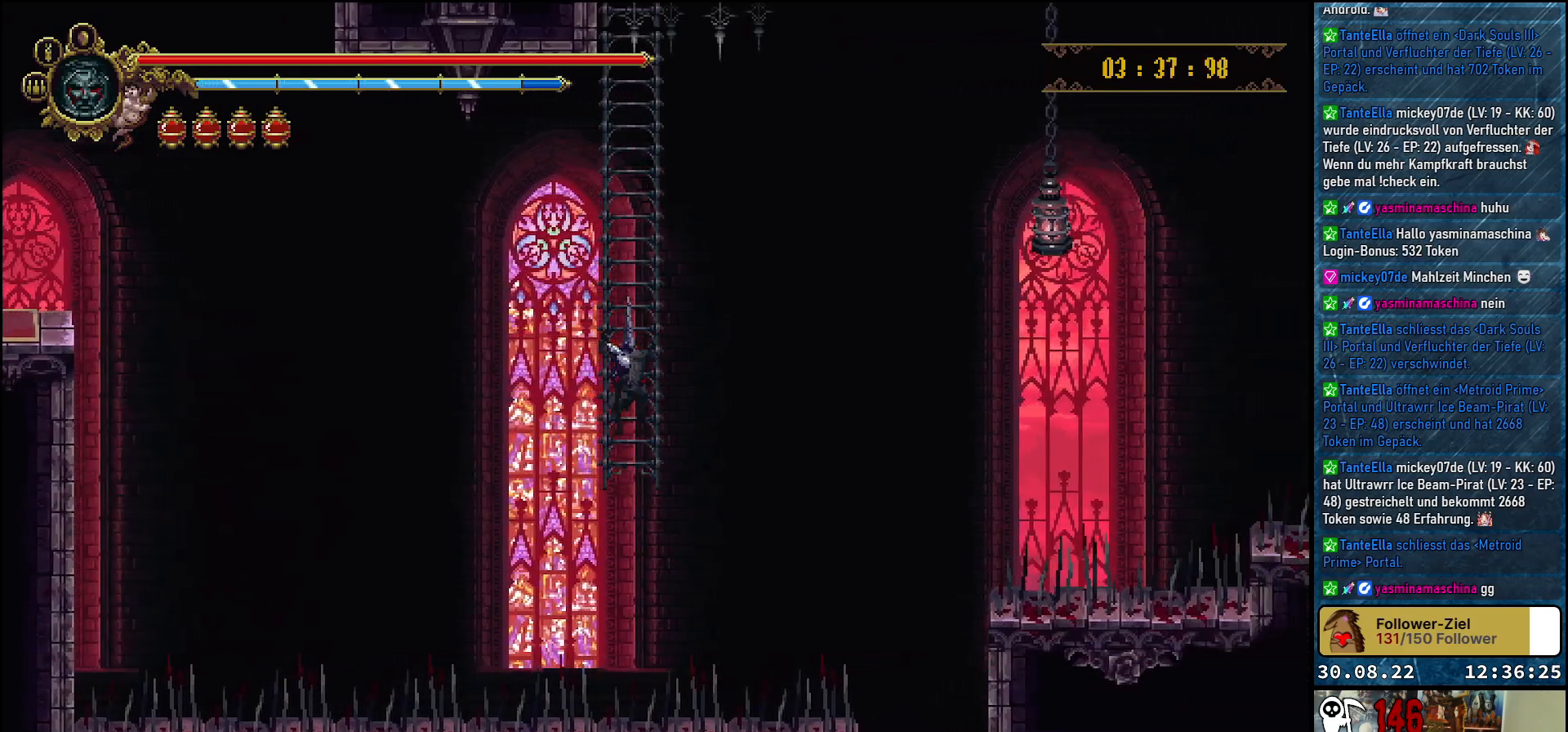
{"buttons": [], "left_stick": "center", "right_stick": "center", "events": []}
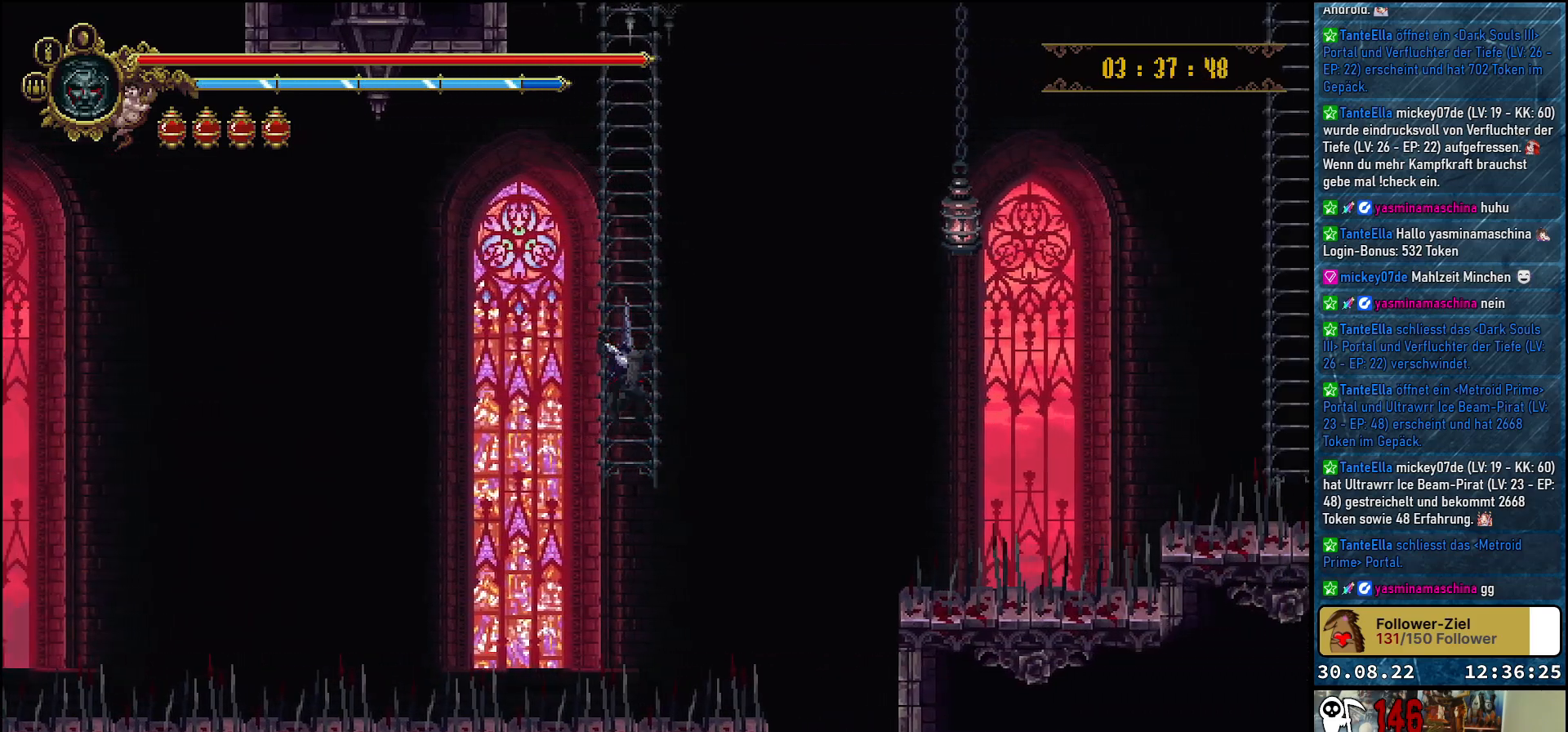
{"buttons": [], "left_stick": "center", "right_stick": "center", "events": []}
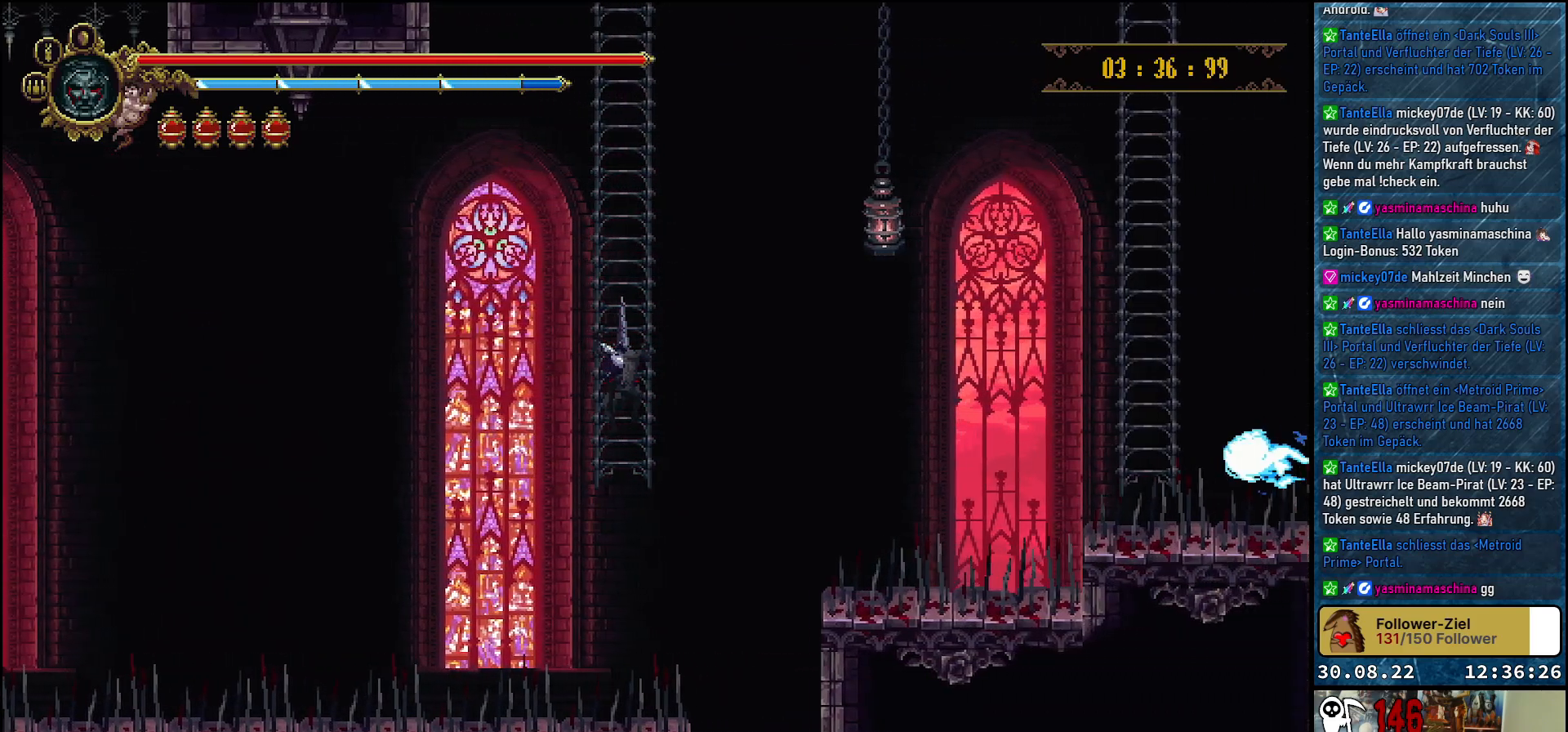
{"buttons": ["DPAD_UP"], "left_stick": "center", "right_stick": "center", "events": [[100, "DPAD_UP", "down"]]}
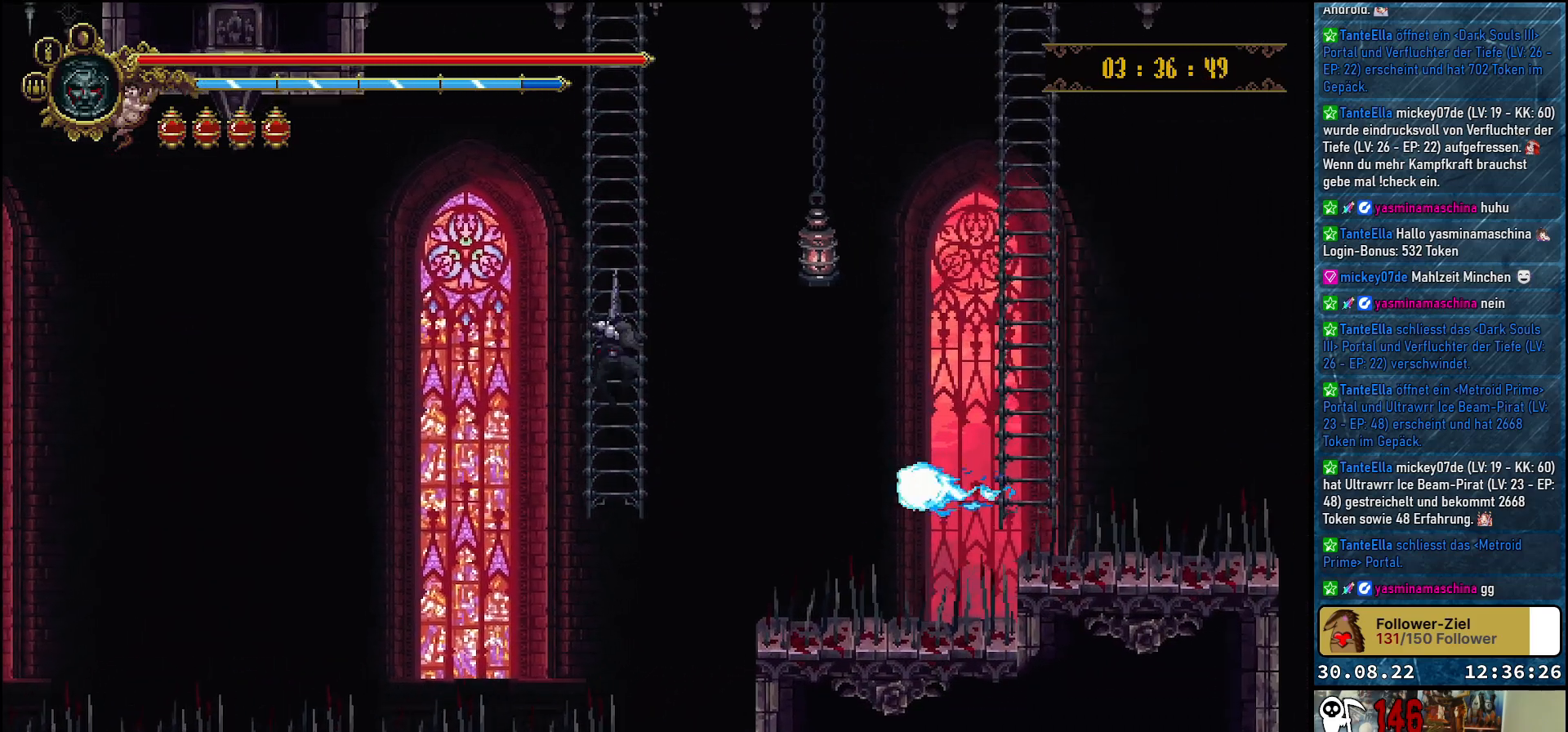
{"buttons": [], "left_stick": "center", "right_stick": "center", "events": [[150, "DPAD_UP", "up"]]}
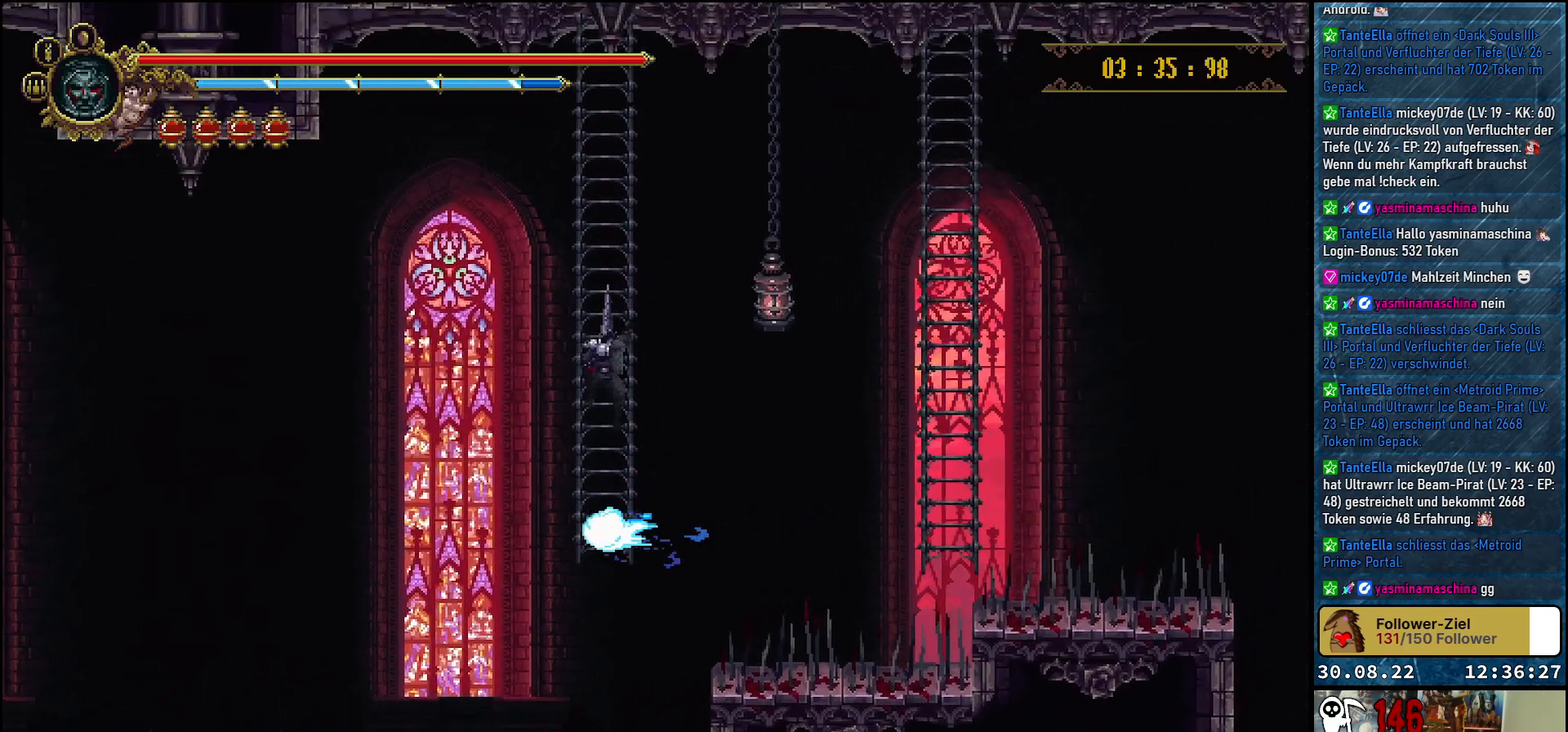
{"buttons": [], "left_stick": "center", "right_stick": "center", "events": [[300, "B", "down"], [383, "B", "up"]]}
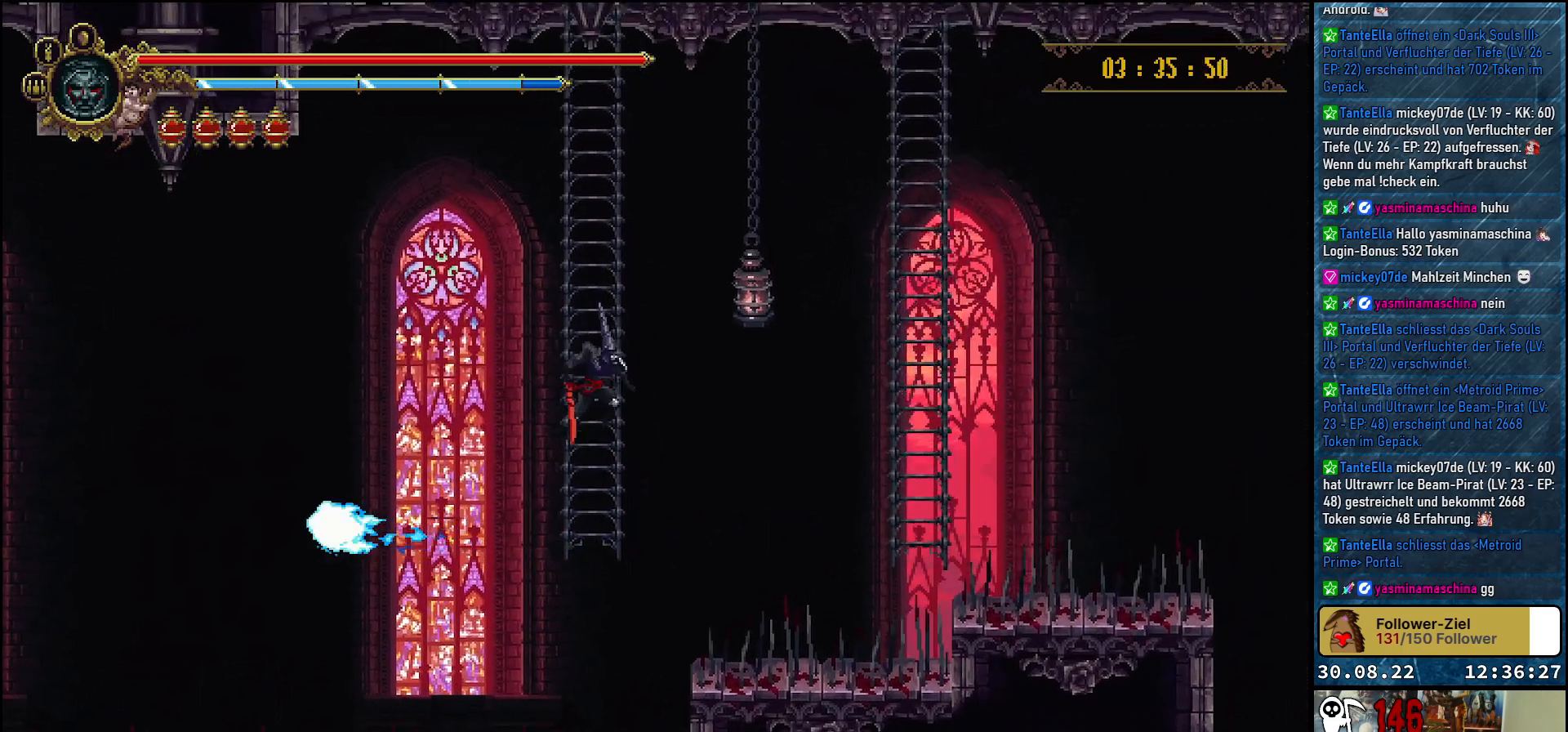
{"buttons": [], "left_stick": "center", "right_stick": "center", "events": [[133, "DPAD_RIGHT", "down"], [300, "DPAD_RIGHT", "up"]]}
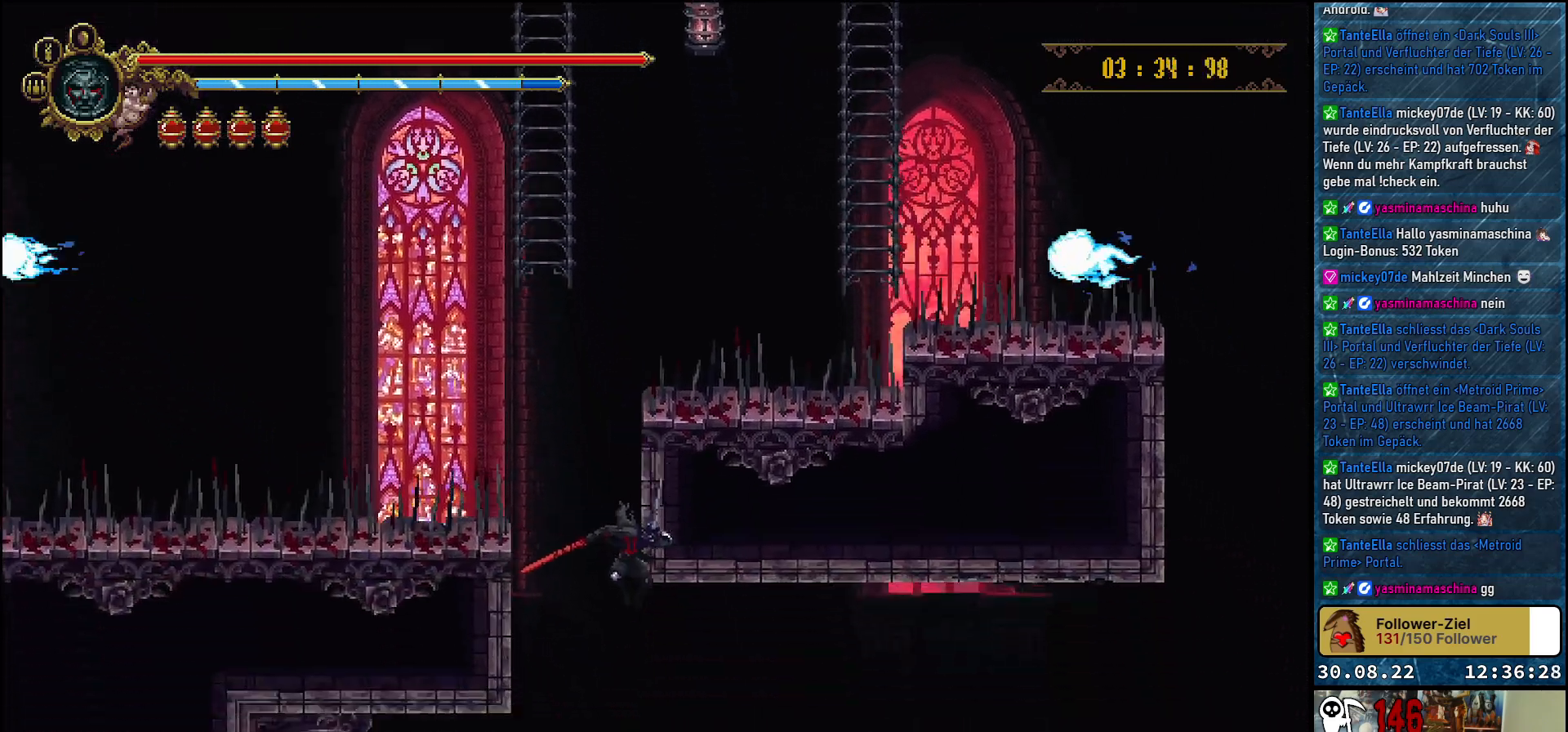
{"buttons": ["DPAD_RIGHT"], "left_stick": "center", "right_stick": "center", "events": [[100, "DPAD_RIGHT", "down"]]}